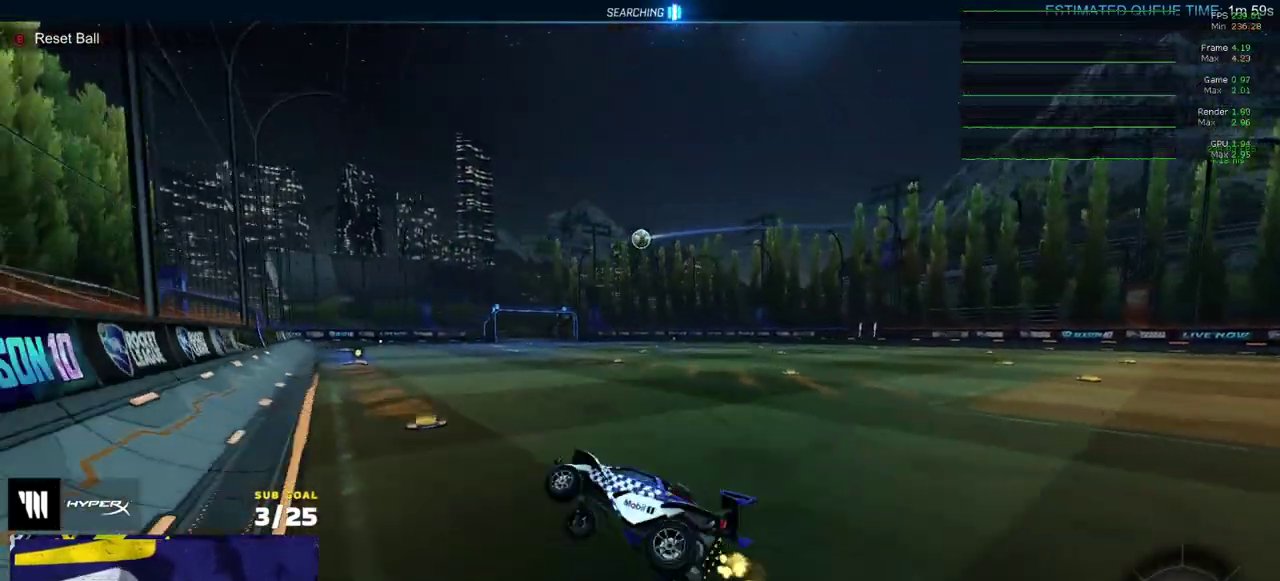
Gameplay with a controller (Xbox layout); each line is a JSON object with the inputs held at the frame after it. "events" lists button and stick changes between this image and that frame as [ms after this image, input, new state], when the widget could be followed in between. Not read: L3.
{"buttons": ["R2"], "right_stick": "center", "events": [[133, "R2", "up"], [250, "A", "down"], [267, "R2", "down"], [333, "A", "up"]]}
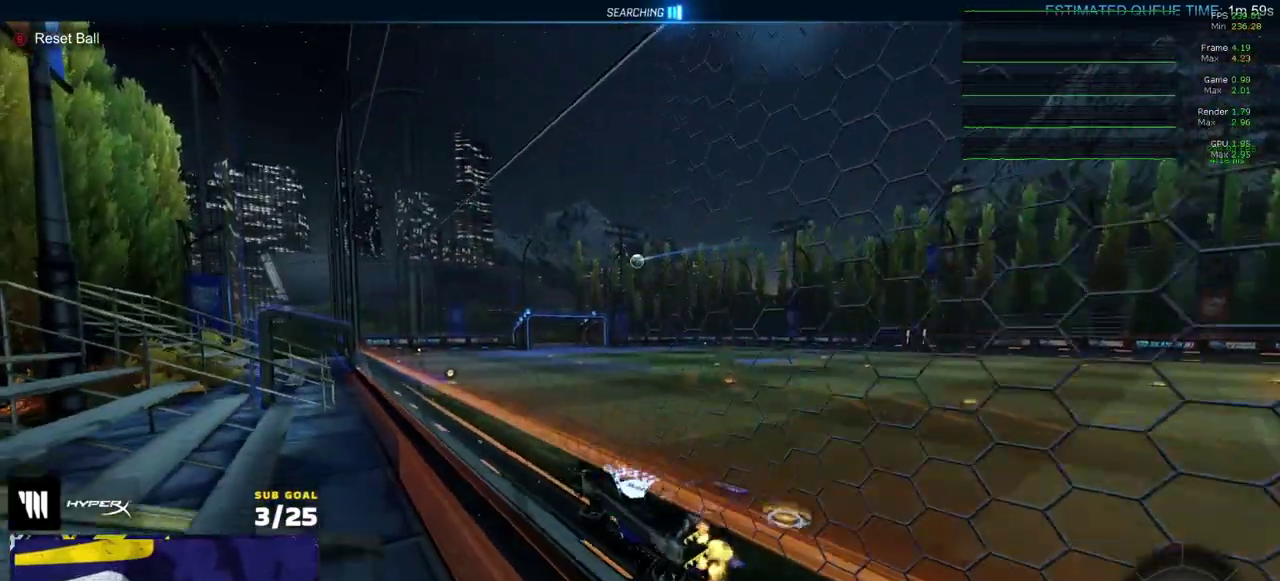
{"buttons": ["R2"], "right_stick": "center", "events": [[233, "A", "down"], [300, "L1", "down"], [417, "A", "up"], [467, "L1", "up"]]}
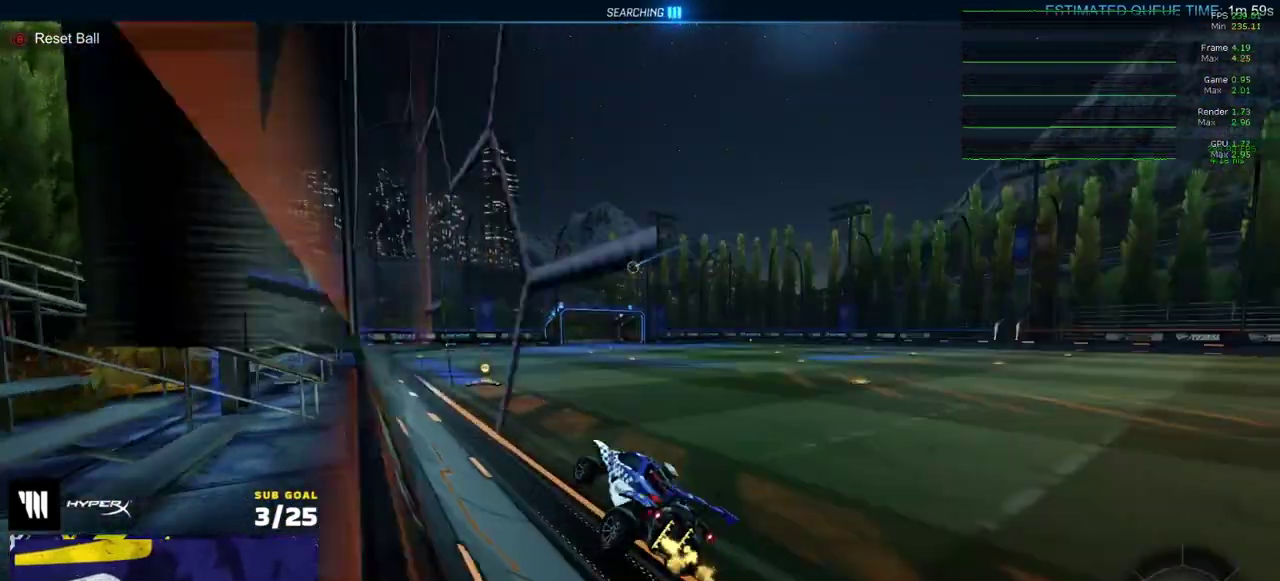
{"buttons": ["R2"], "right_stick": "center", "events": [[233, "A", "down"], [317, "A", "up"]]}
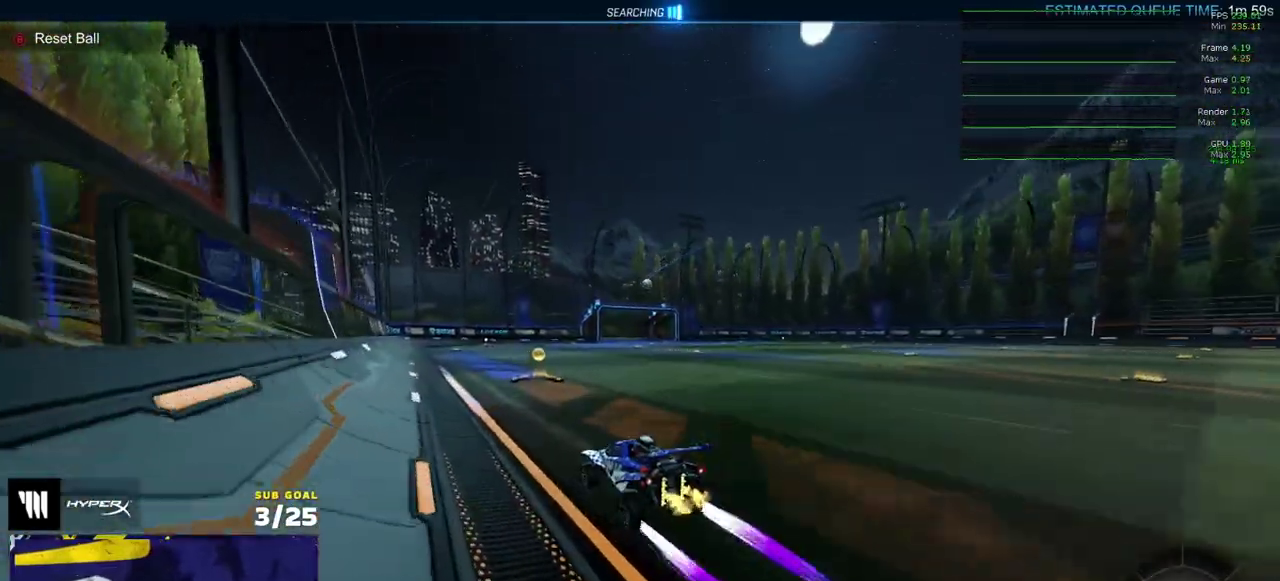
{"buttons": ["A", "R1", "R2"], "right_stick": "center", "events": [[100, "X", "down"], [233, "X", "up"], [467, "R1", "down"], [483, "A", "down"]]}
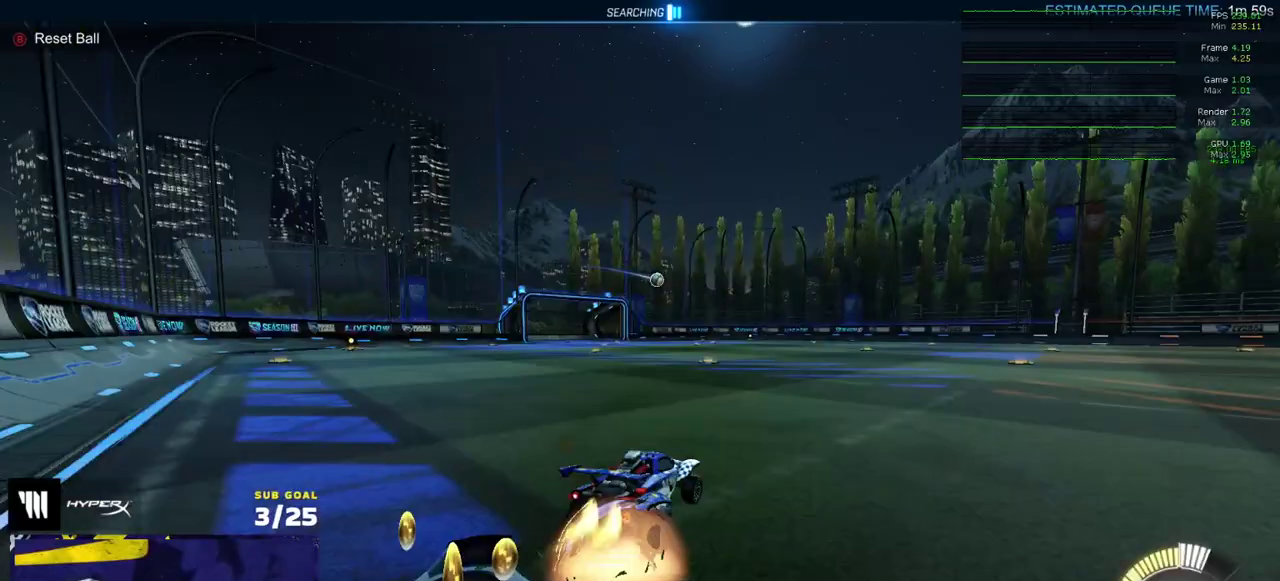
{"buttons": ["R2"], "right_stick": "center", "events": [[17, "A", "up"], [17, "R2", "up"], [100, "A", "down"], [150, "A", "up"], [200, "R1", "up"], [317, "R2", "down"]]}
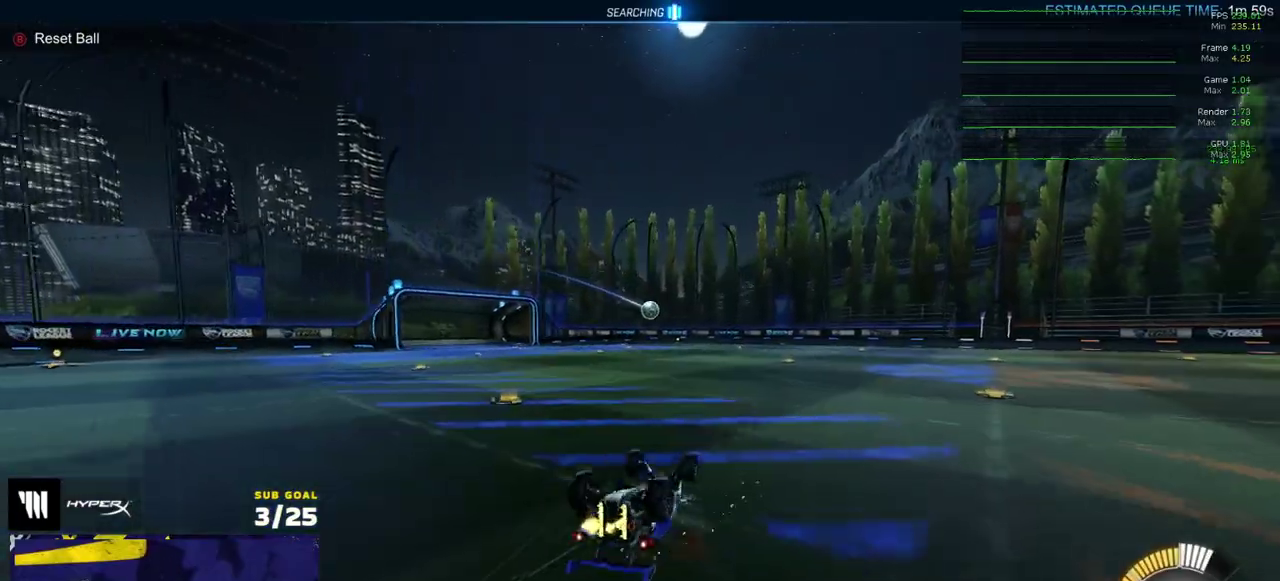
{"buttons": ["R2"], "right_stick": "center", "events": [[33, "R1", "down"], [133, "R1", "up"]]}
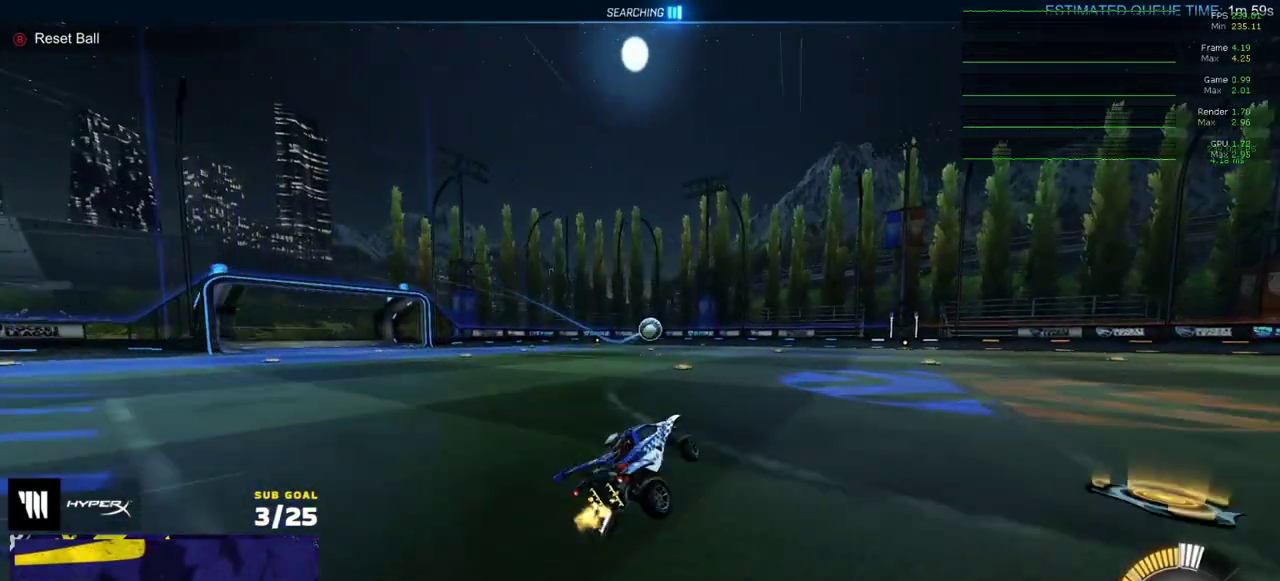
{"buttons": ["R2"], "right_stick": "center", "events": []}
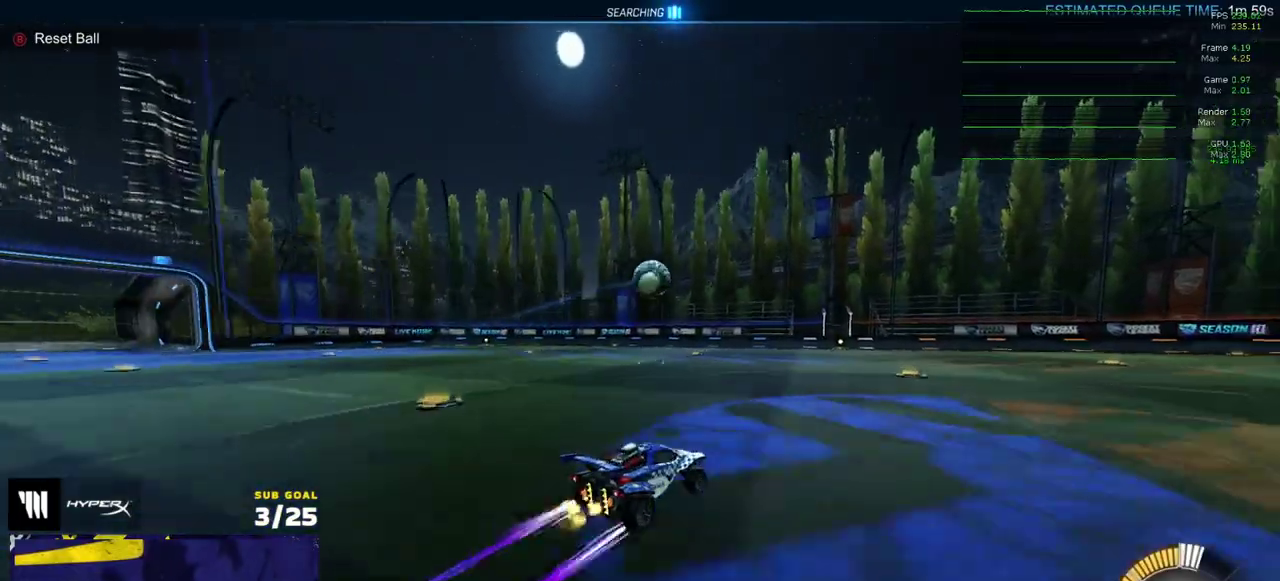
{"buttons": ["R1"], "right_stick": "center", "events": [[17, "A", "down"], [183, "R1", "down"], [200, "A", "up"], [300, "R2", "up"]]}
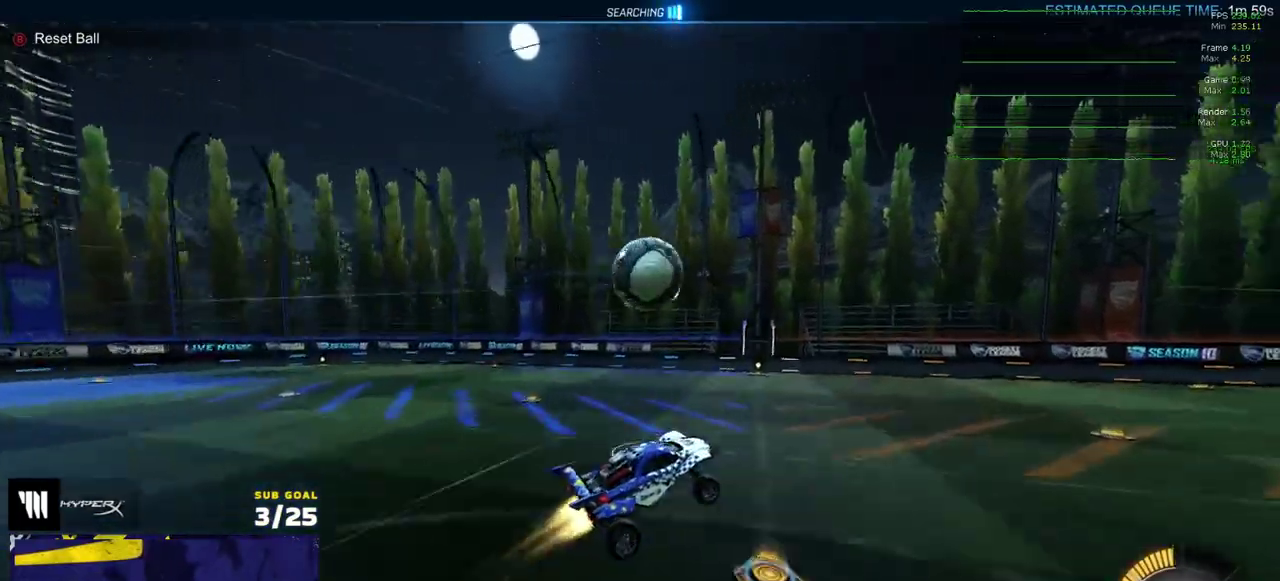
{"buttons": ["R1"], "right_stick": "center", "events": [[50, "A", "down"], [167, "A", "up"], [167, "R1", "up"], [350, "R1", "down"]]}
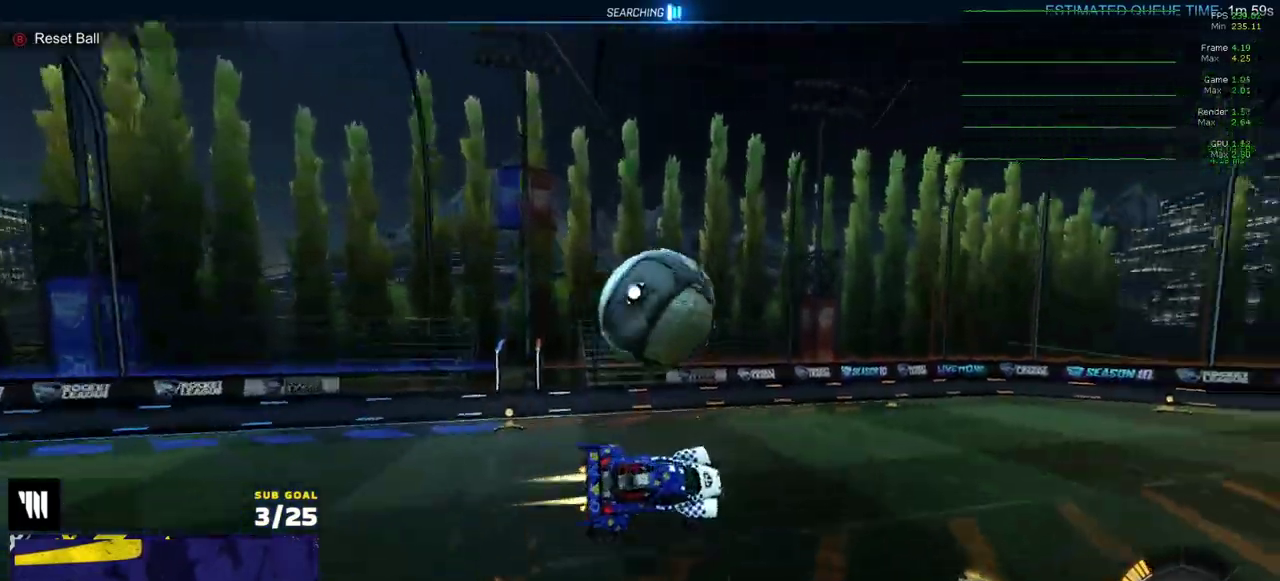
{"buttons": ["R1"], "right_stick": "center", "events": [[200, "R1", "up"], [417, "R1", "down"]]}
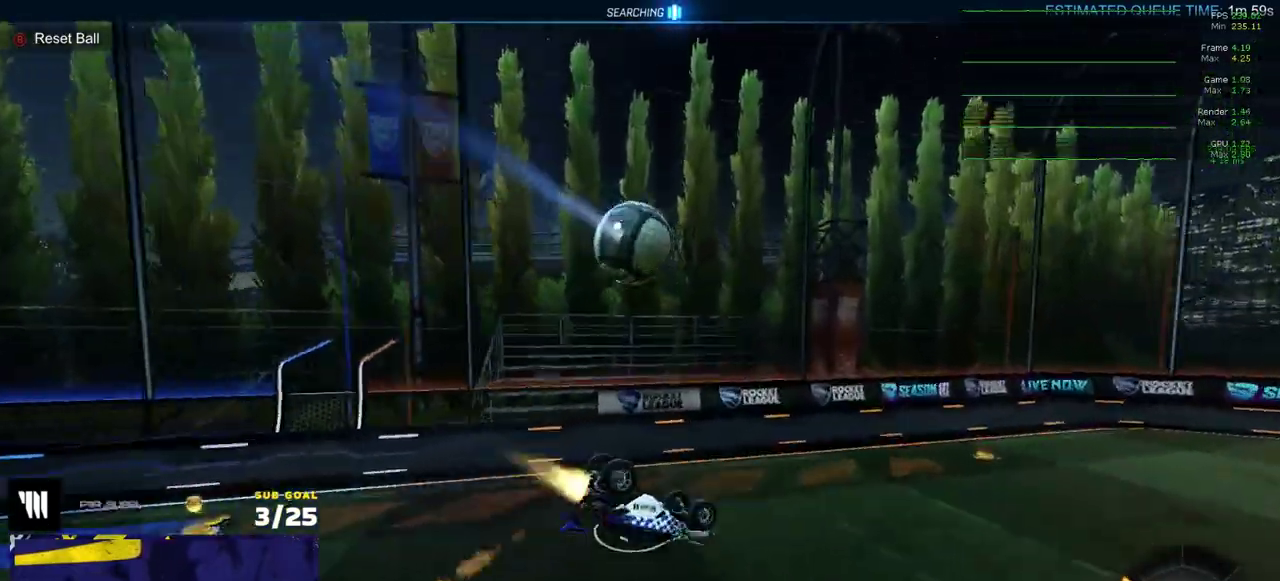
{"buttons": ["R1"], "right_stick": "center", "events": []}
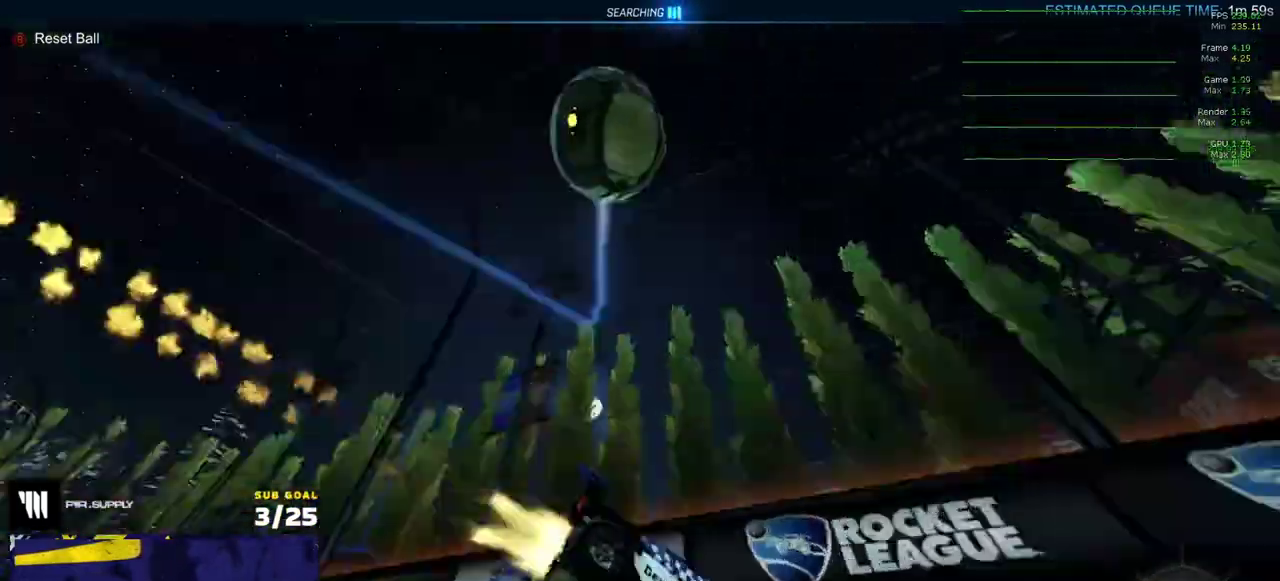
{"buttons": ["R1", "R2"], "right_stick": "center", "events": [[33, "R2", "down"], [267, "Y", "down"], [317, "Y", "up"]]}
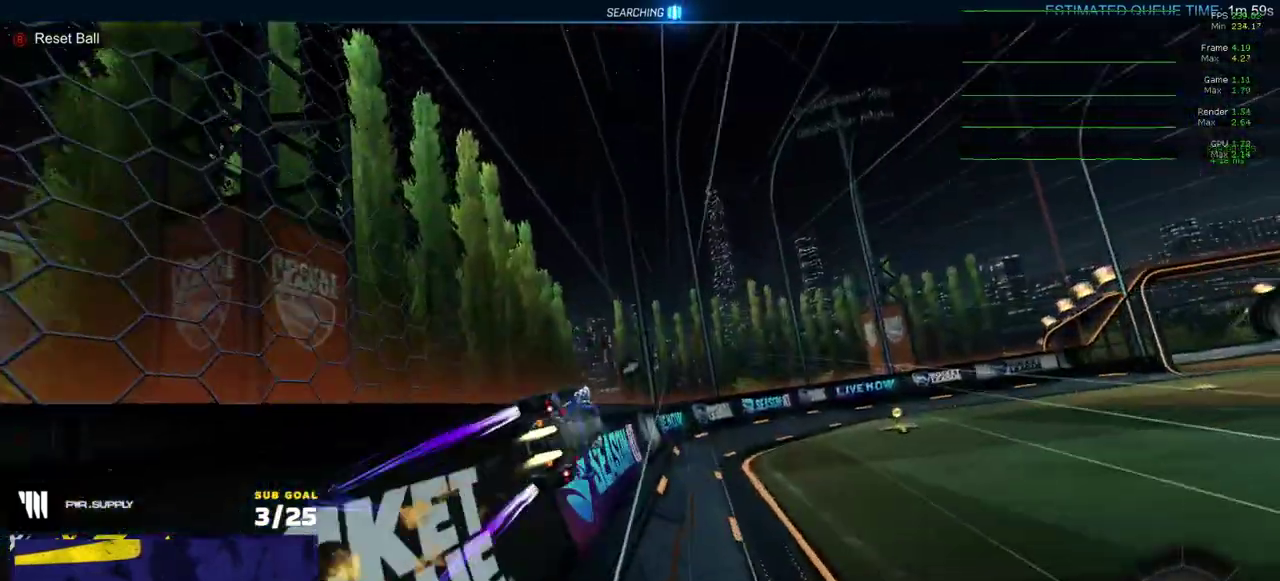
{"buttons": ["R2"], "right_stick": "center", "events": [[300, "Y", "down"], [367, "R1", "up"], [383, "Y", "up"]]}
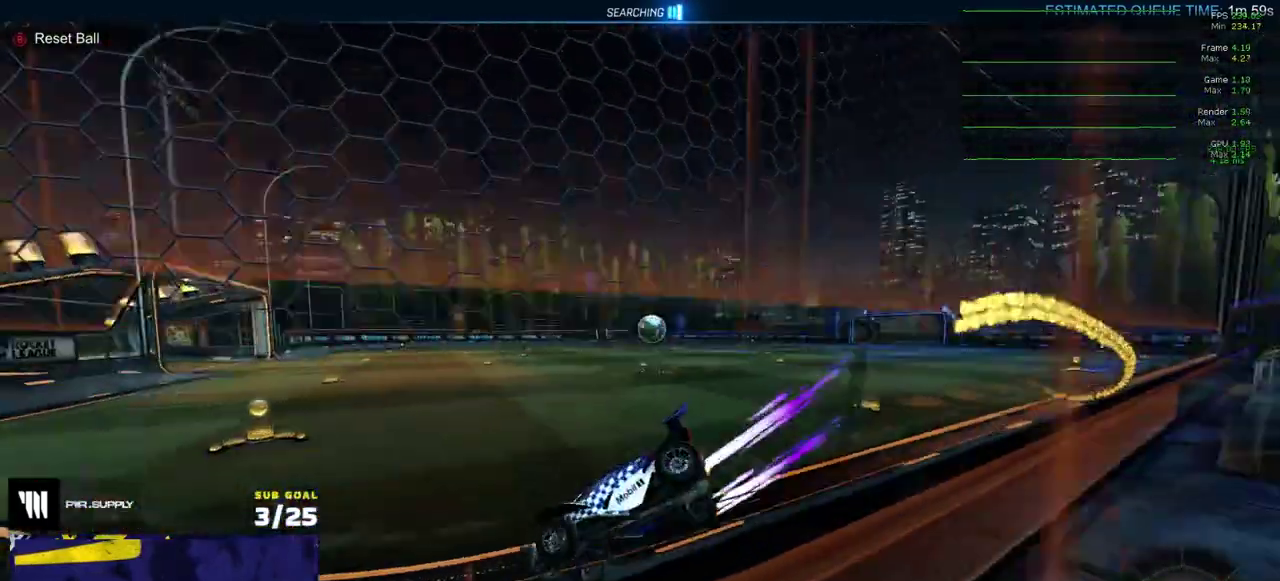
{"buttons": ["R1", "R2"], "right_stick": "center", "events": [[17, "X", "down"], [117, "X", "up"], [483, "R1", "down"]]}
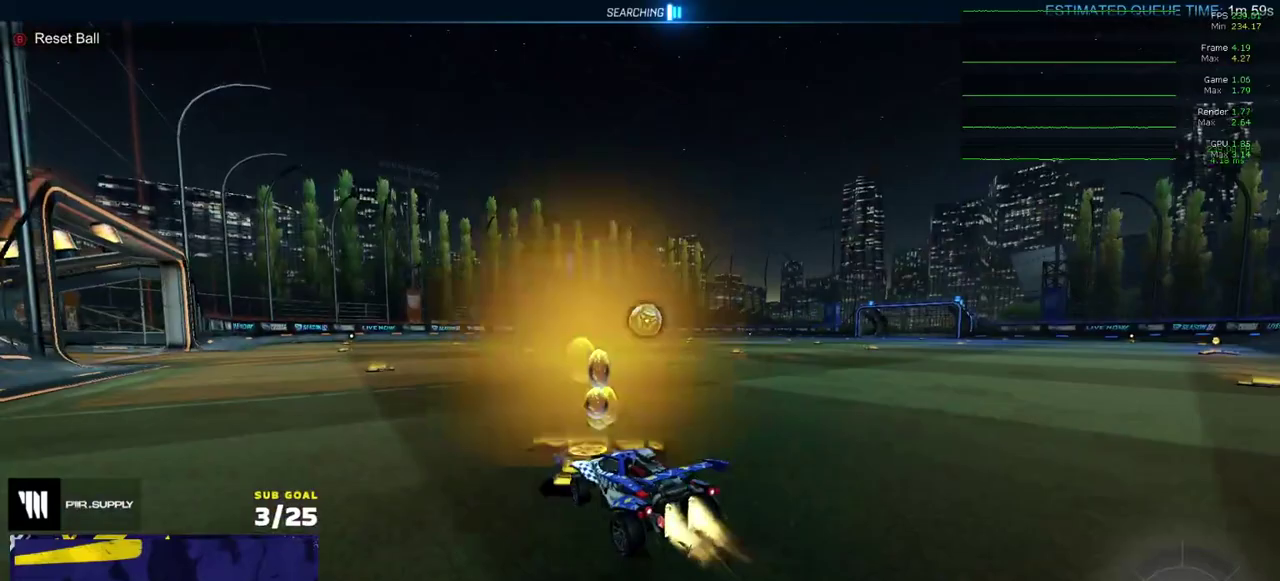
{"buttons": ["R2"], "right_stick": "center", "events": [[33, "A", "down"], [100, "A", "up"], [100, "R1", "up"], [100, "R2", "up"], [167, "R2", "down"], [183, "R1", "down"], [383, "R1", "up"]]}
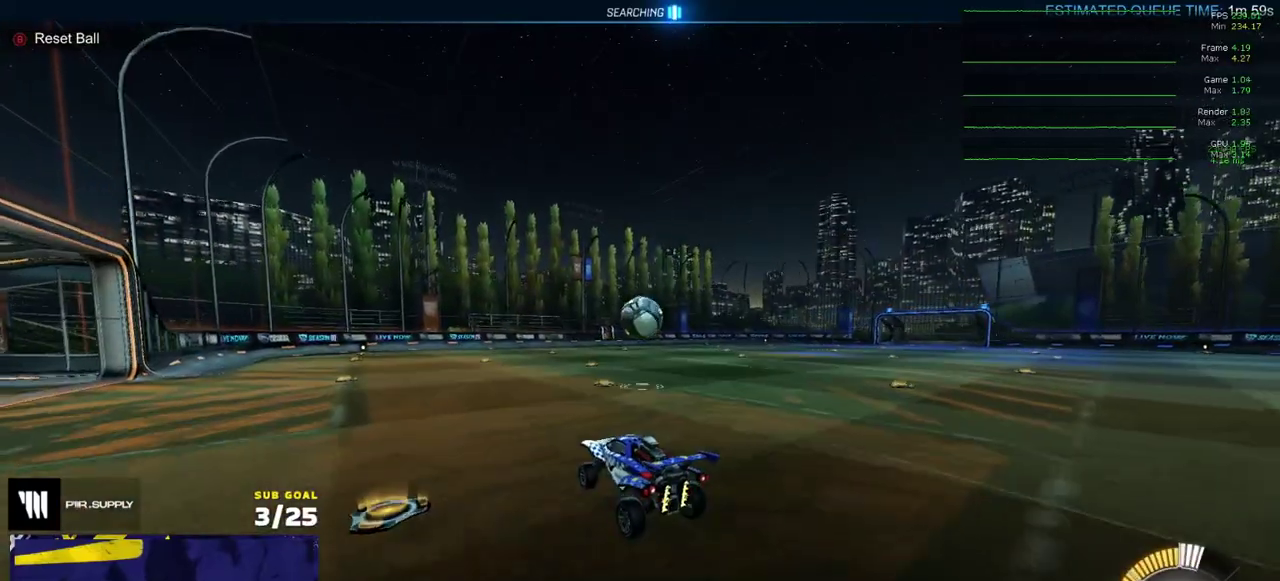
{"buttons": [], "right_stick": "center", "events": [[250, "Y", "down"], [333, "Y", "up"], [350, "L1", "down"], [350, "R2", "up"], [450, "L1", "up"]]}
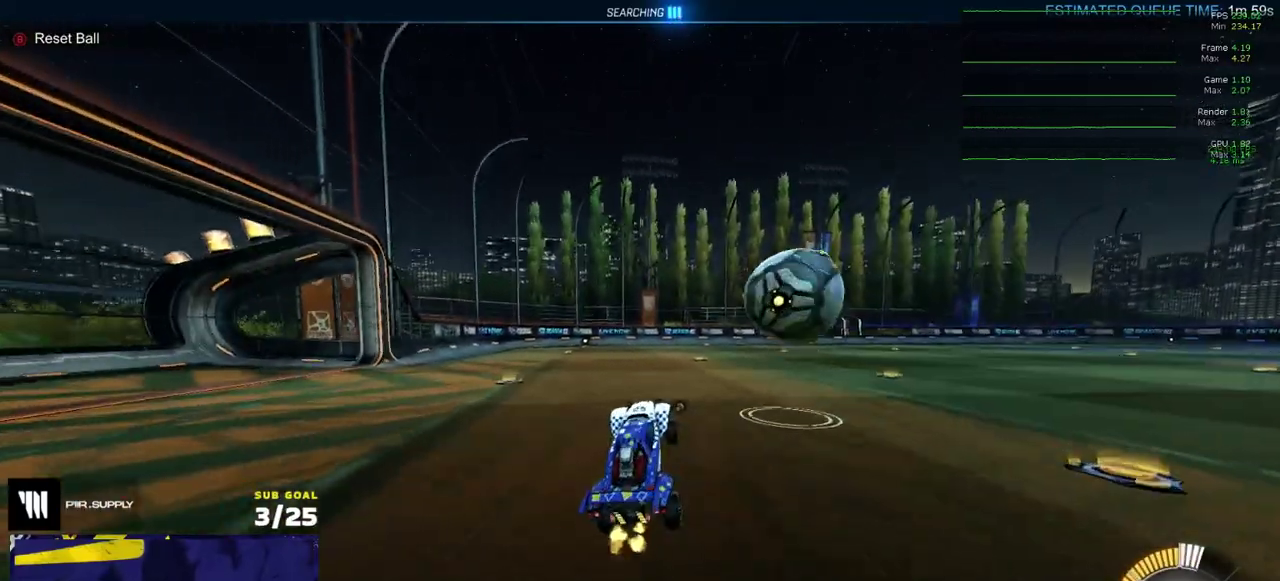
{"buttons": [], "right_stick": "center", "events": [[133, "A", "down"], [167, "R2", "down"], [233, "A", "up"], [483, "R2", "up"]]}
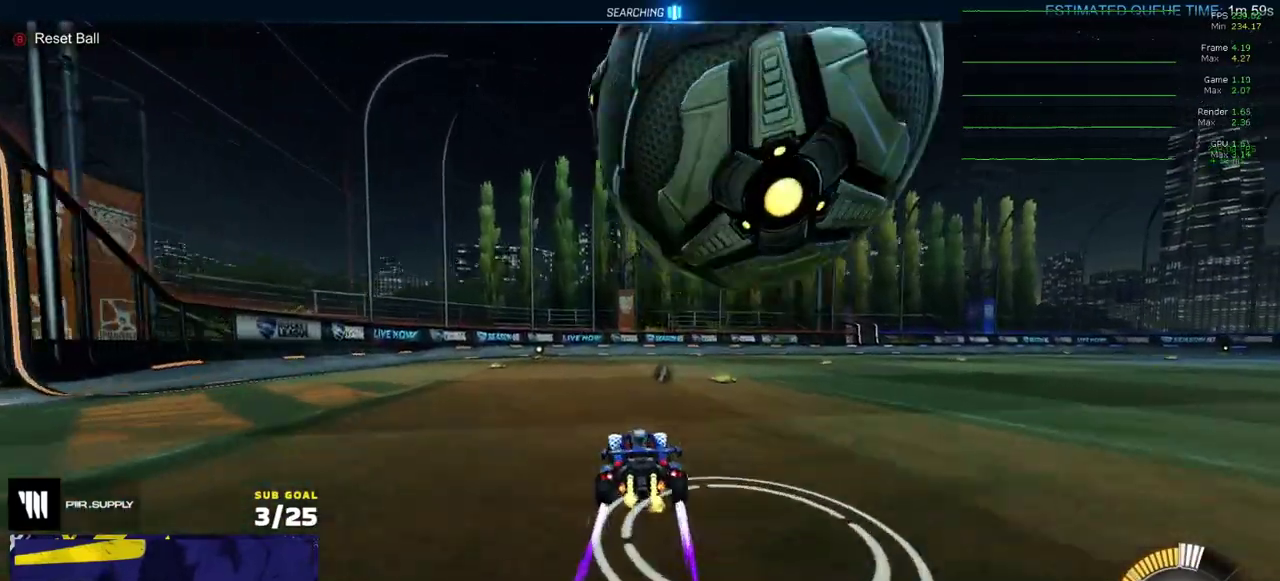
{"buttons": ["R2"], "right_stick": "center", "events": [[67, "Y", "down"], [133, "R2", "down"], [167, "Y", "up"]]}
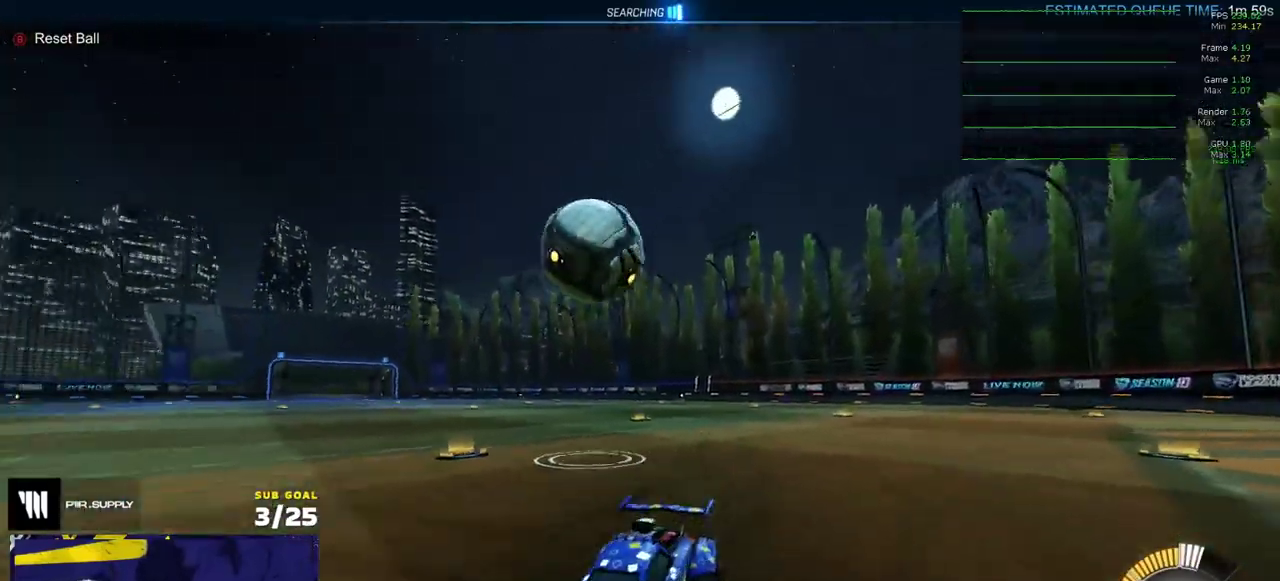
{"buttons": [], "right_stick": "center", "events": [[250, "R2", "up"]]}
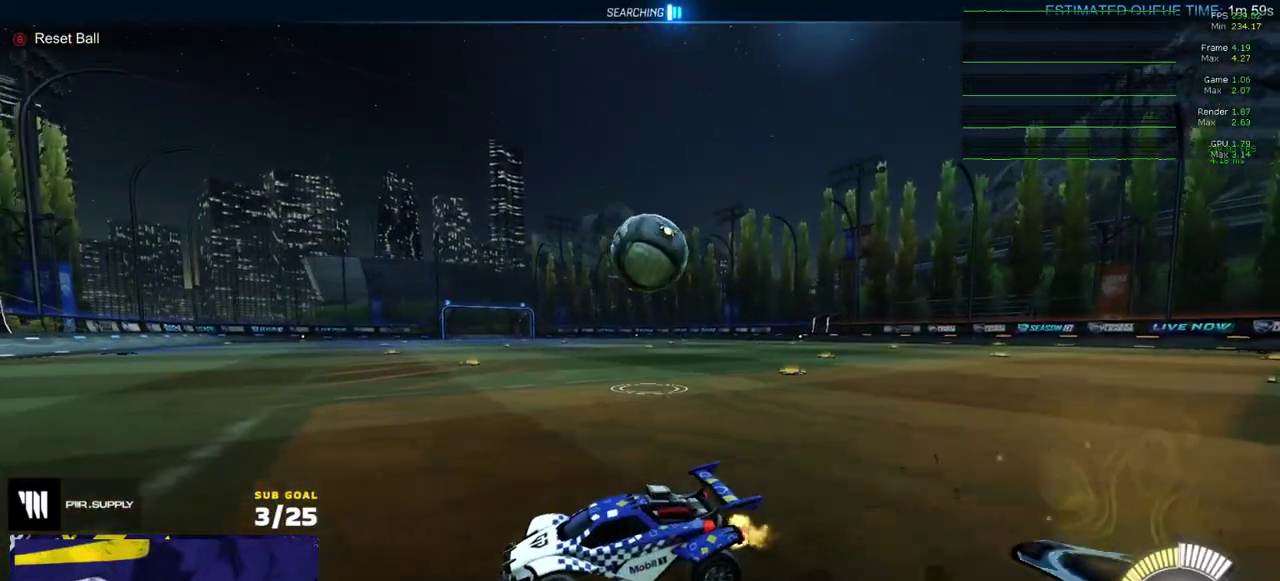
{"buttons": ["Y", "R1"], "right_stick": "center", "events": [[100, "X", "down"], [133, "R2", "down"], [200, "X", "up"], [267, "R2", "up"], [317, "R2", "down"], [367, "R2", "up"], [383, "R1", "down"], [467, "Y", "down"]]}
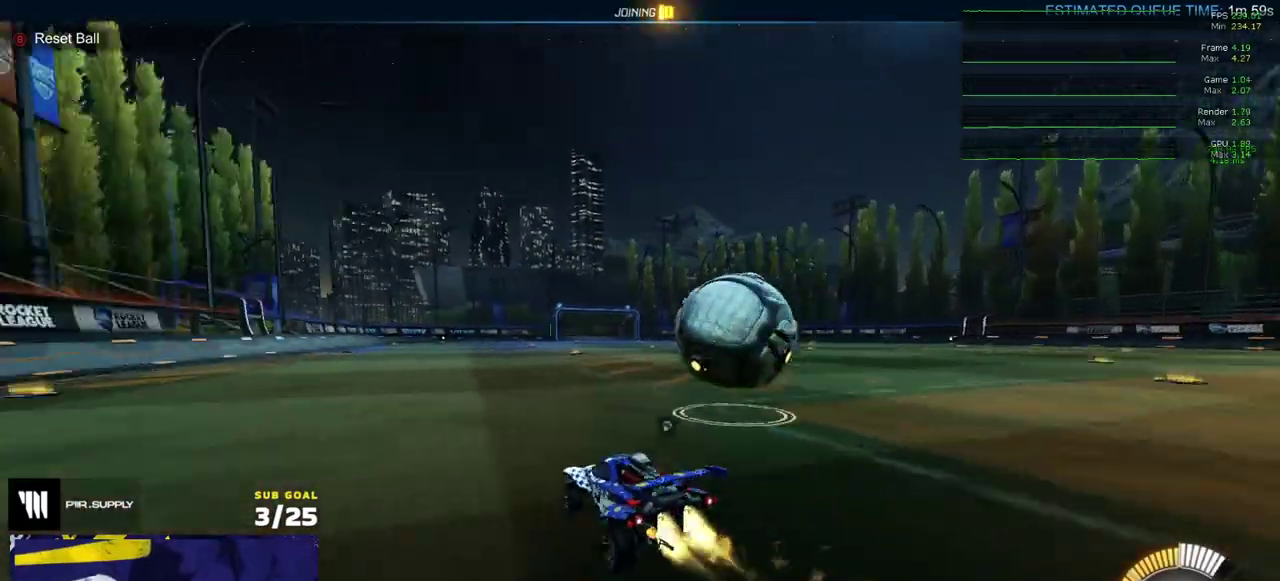
{"buttons": ["A"], "right_stick": "center", "events": [[67, "Y", "up"], [217, "R1", "up"], [467, "A", "down"]]}
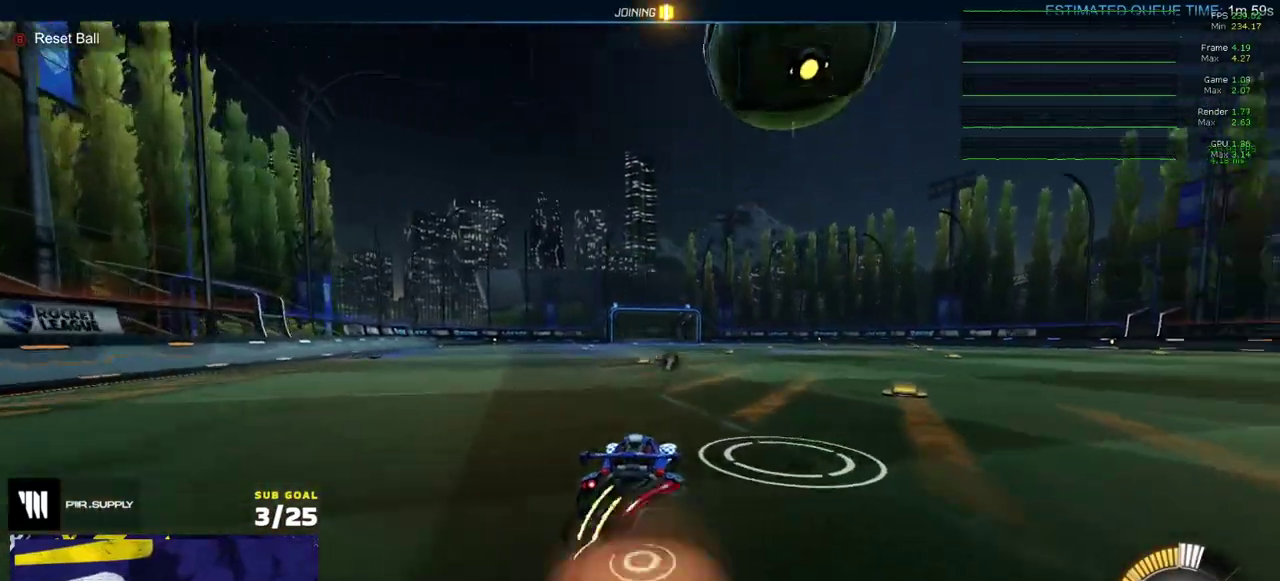
{"buttons": ["L1", "R1"], "right_stick": "center", "events": [[167, "A", "up"], [200, "R1", "down"], [217, "A", "down"], [300, "L1", "down"], [433, "A", "up"]]}
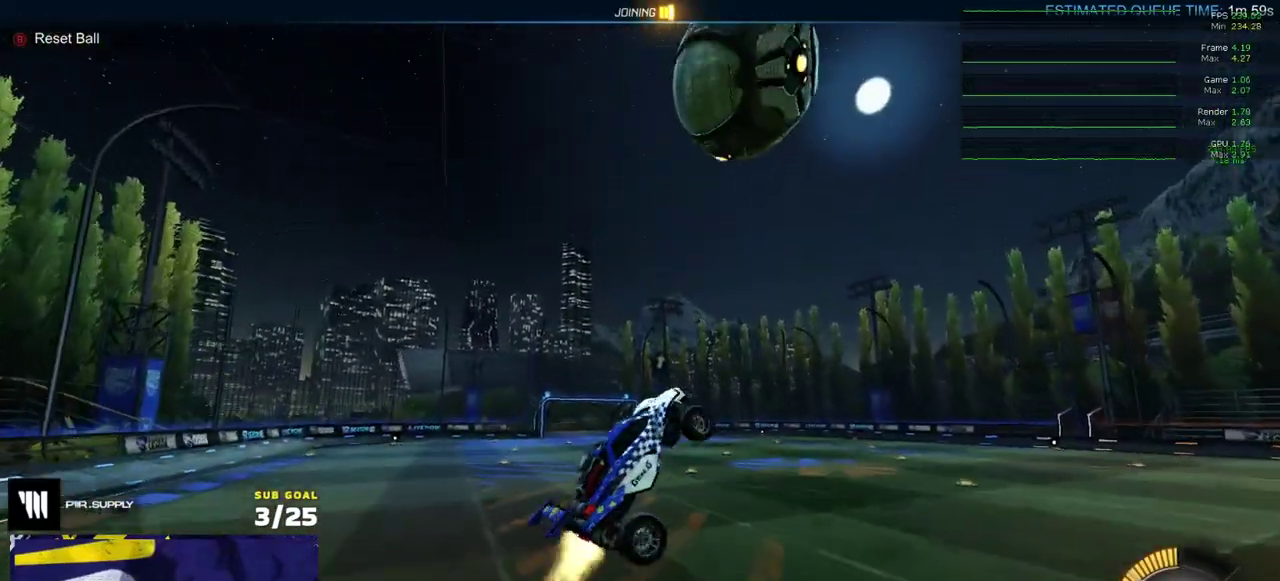
{"buttons": ["L1"], "right_stick": "center", "events": [[350, "L1", "up"], [417, "L1", "down"], [417, "R1", "up"]]}
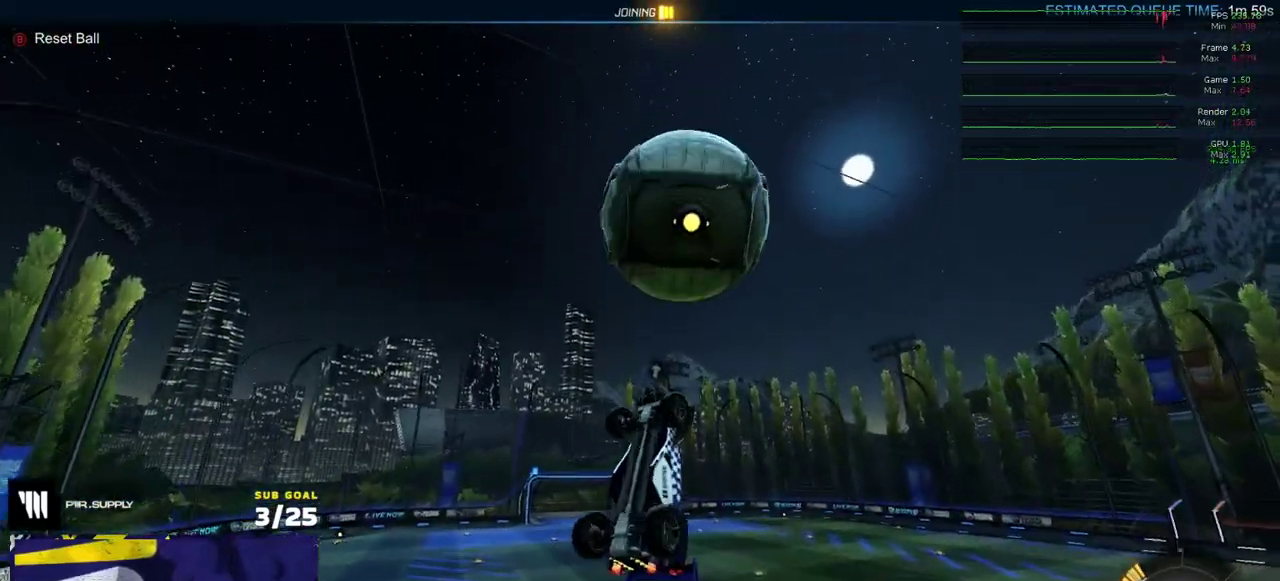
{"buttons": ["L1", "R1"], "right_stick": "center", "events": [[133, "R1", "down"], [183, "R1", "up"], [233, "L1", "up"], [367, "R1", "down"], [450, "L1", "down"]]}
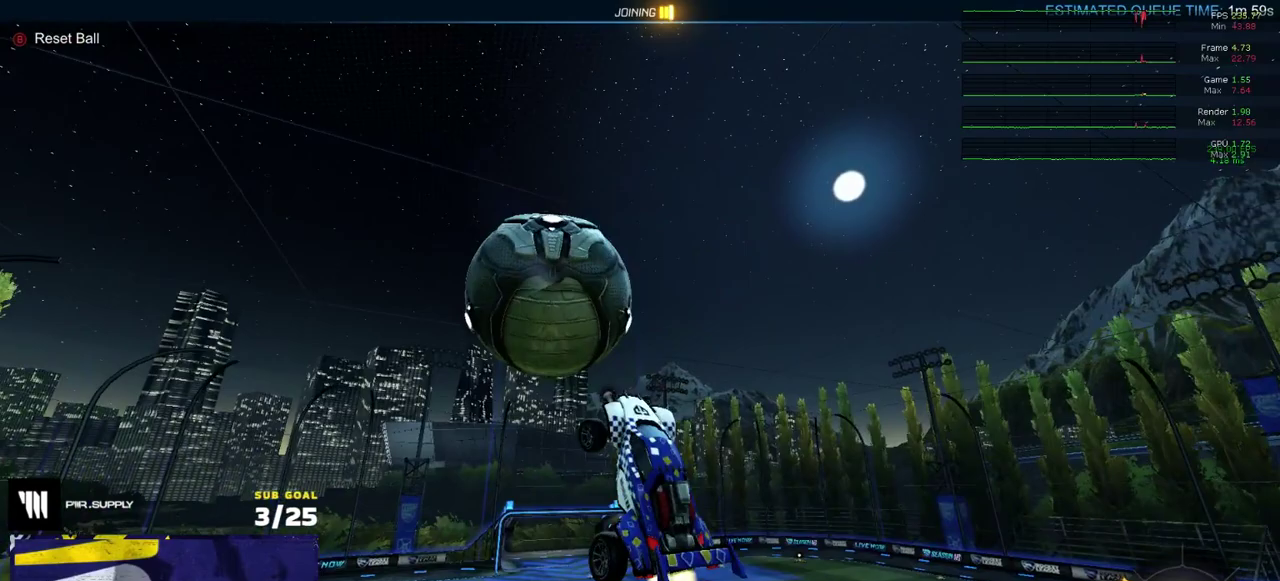
{"buttons": ["L1", "R1"], "right_stick": "center", "events": [[33, "L1", "up"], [117, "L1", "down"]]}
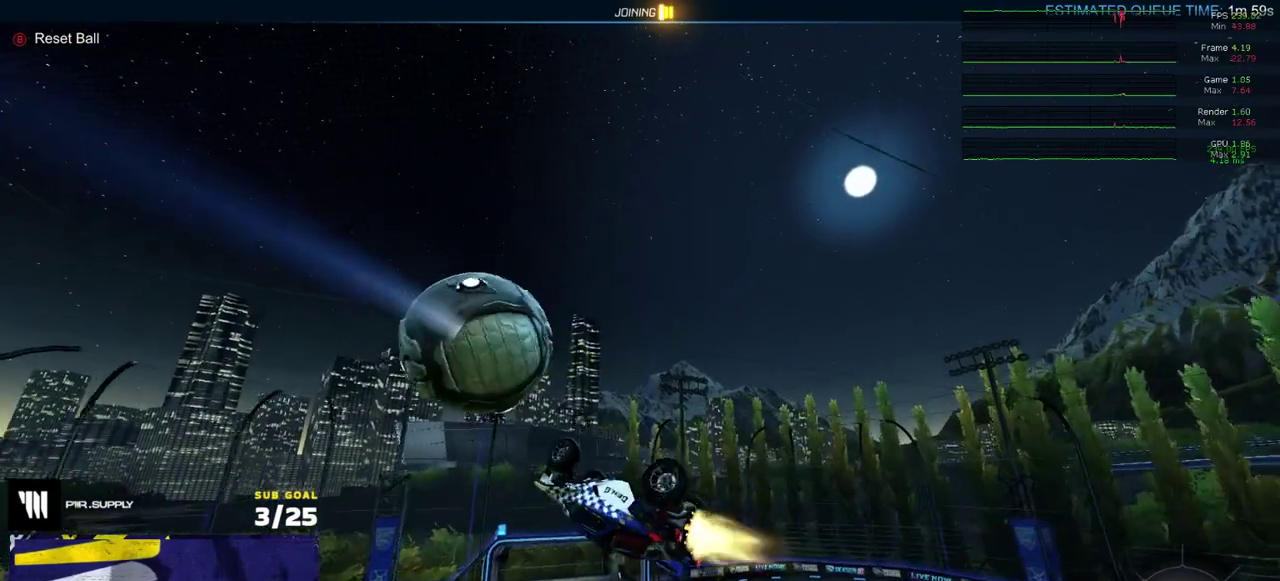
{"buttons": ["R1"], "right_stick": "center", "events": [[50, "L1", "up"]]}
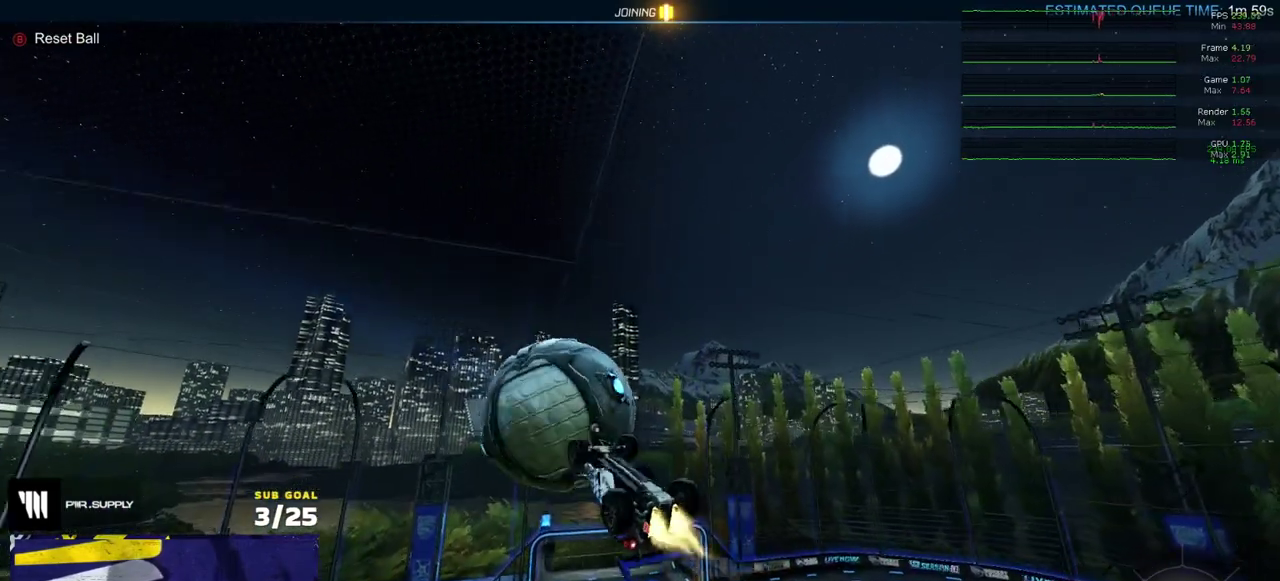
{"buttons": [], "right_stick": "center", "events": [[333, "R1", "up"]]}
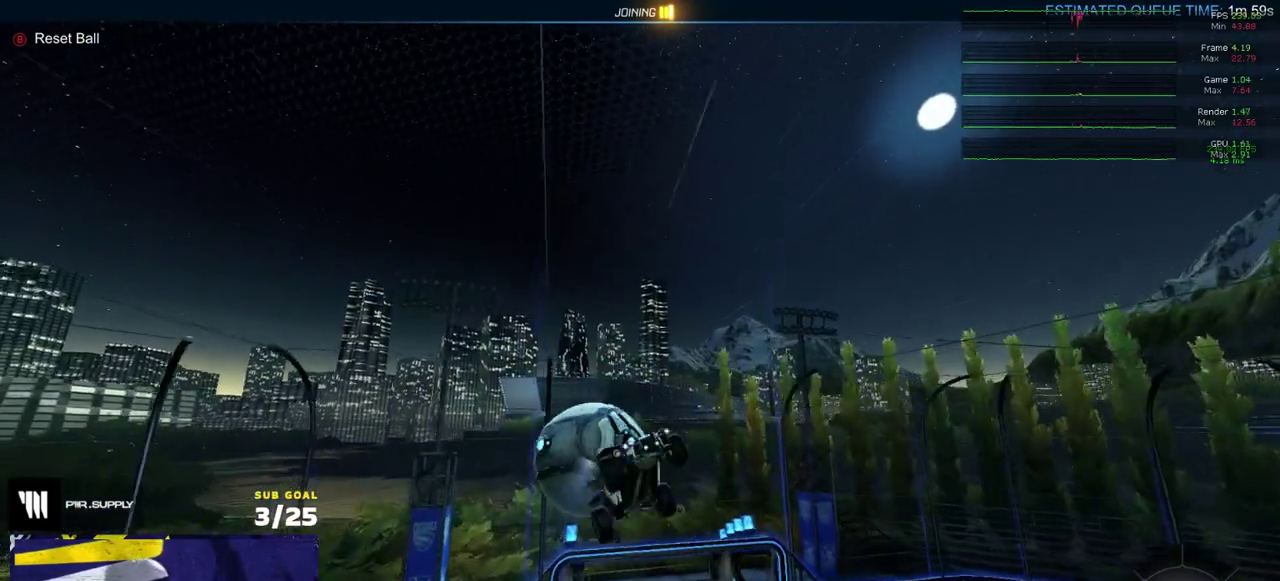
{"buttons": [], "right_stick": "center", "events": []}
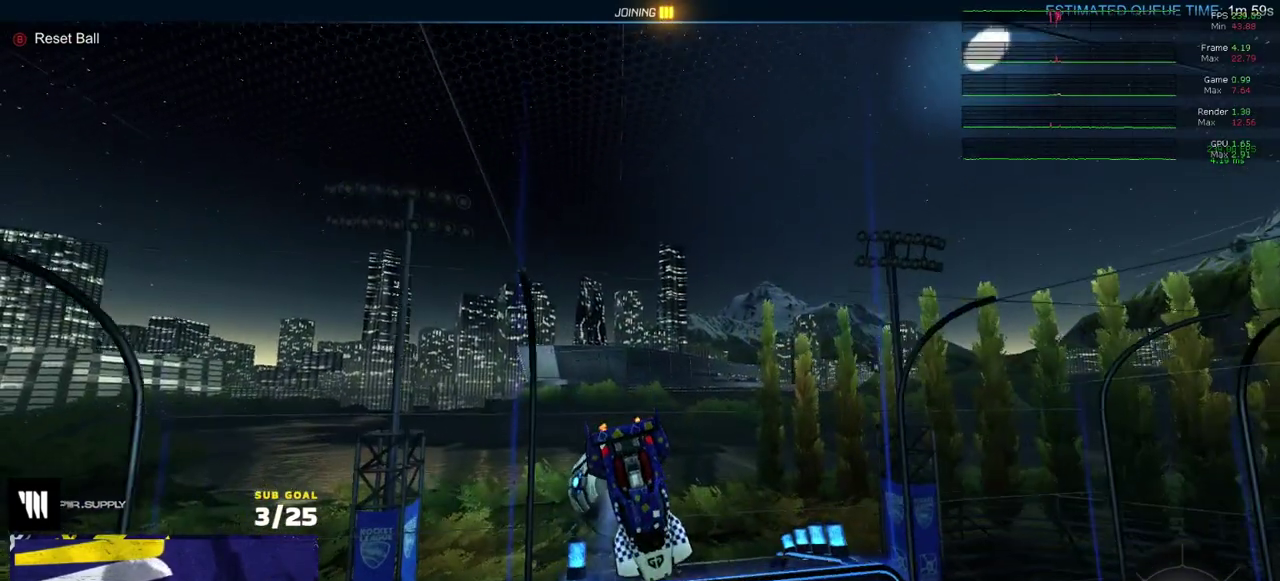
{"buttons": ["R2"], "right_stick": "center", "events": [[483, "R2", "down"]]}
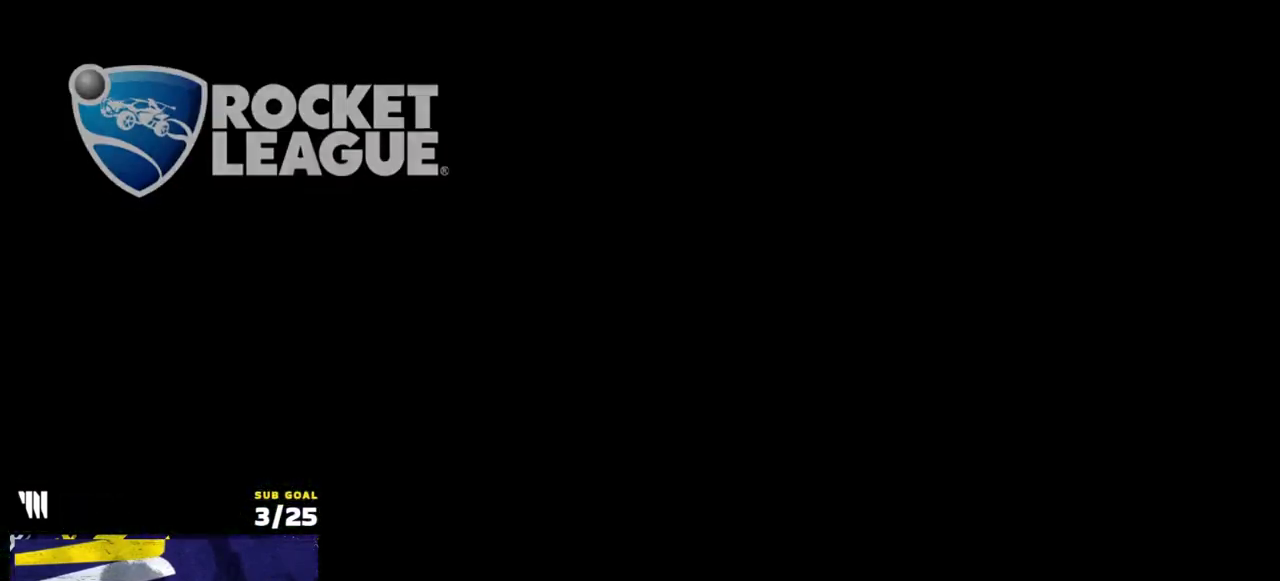
{"buttons": ["R2"], "right_stick": "center", "events": [[17, "SELECT", "down"], [367, "SELECT", "up"]]}
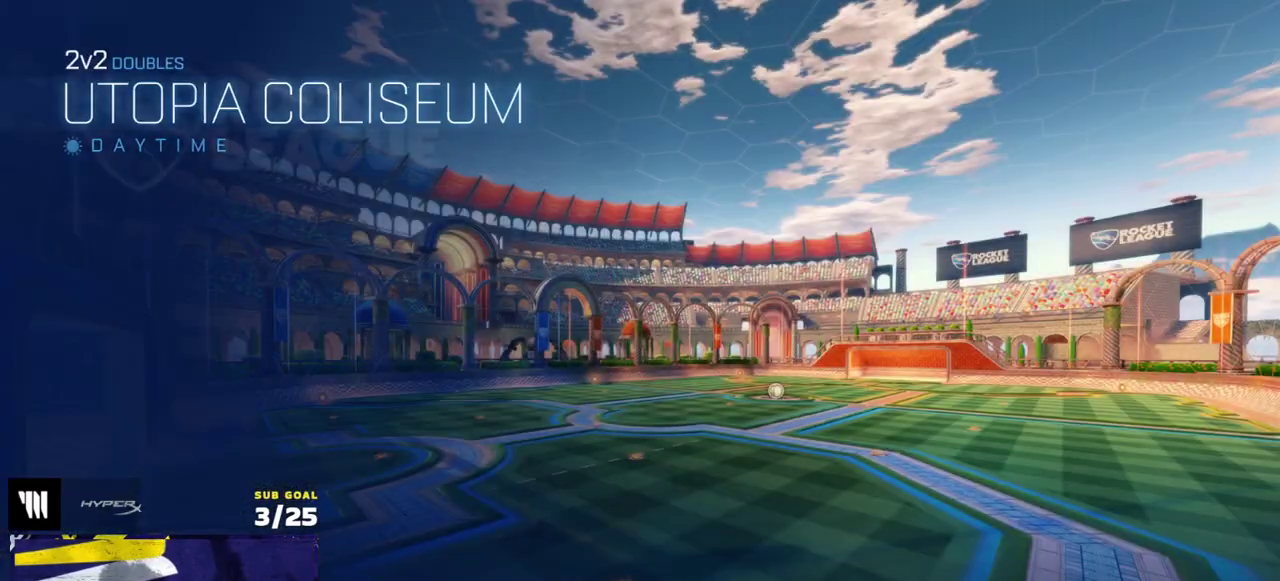
{"buttons": ["R2"], "right_stick": "center", "events": []}